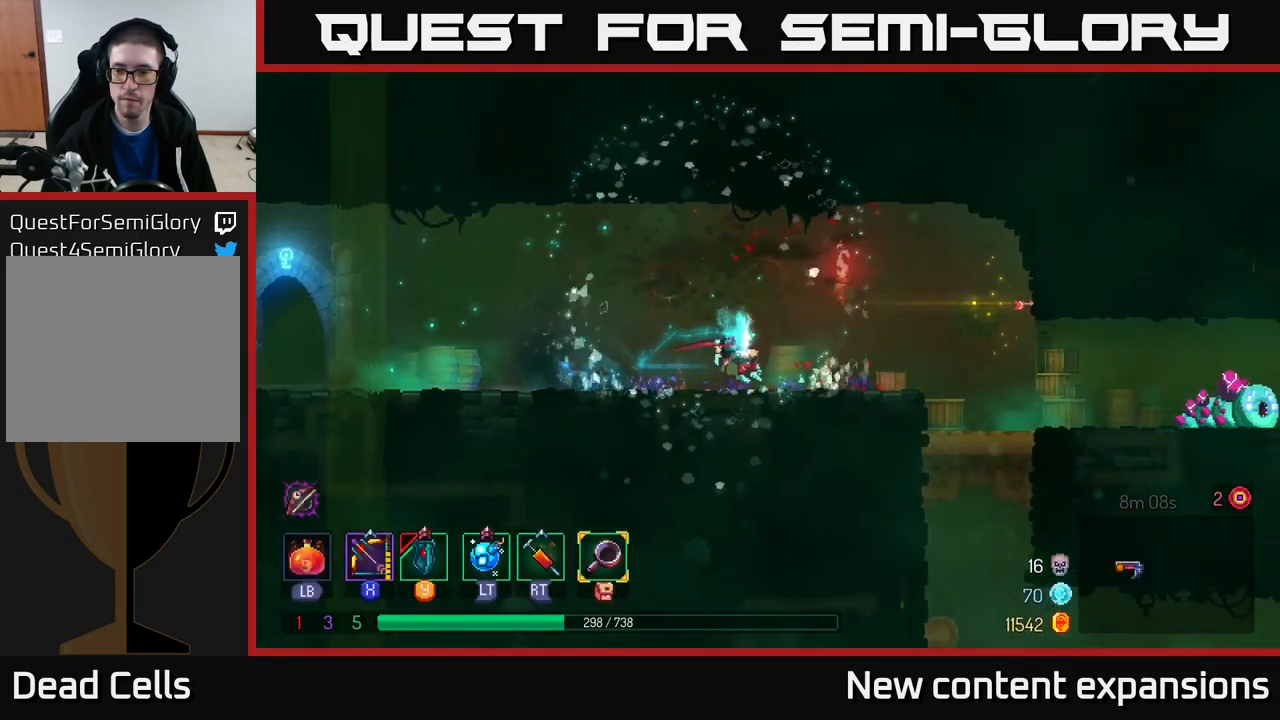
Gameplay with a controller (Xbox layout); each line is a JSON object with the inputs held at the frame after it. "events" lists button and stick changes between this image and that frame as [ms after this image, input, new state], when the widget could be followed in between.
{"buttons": [], "left_stick": "right", "right_stick": "center", "events": []}
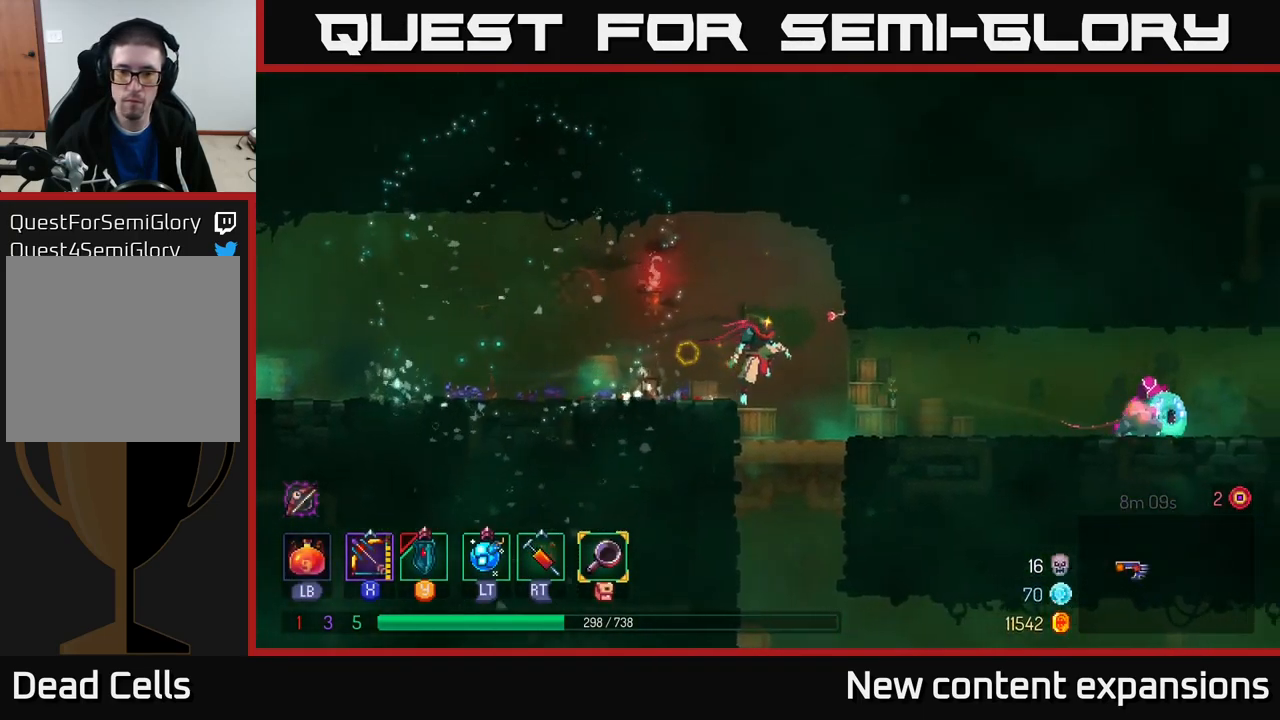
{"buttons": [], "left_stick": "down", "right_stick": "center", "events": [[50, "X", "down"], [100, "left_stick", "down"], [483, "X", "up"]]}
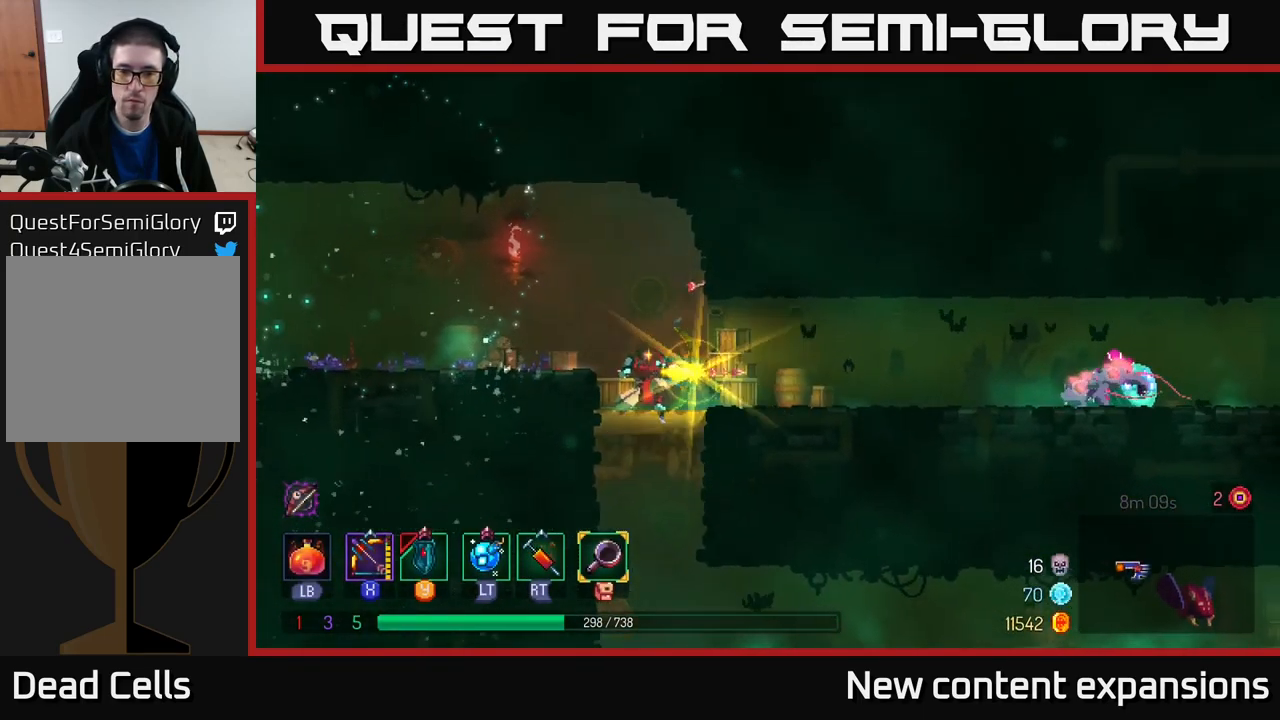
{"buttons": ["X"], "left_stick": "down", "right_stick": "center", "events": [[17, "left_stick", "down-right"], [67, "X", "down"], [300, "left_stick", "down"]]}
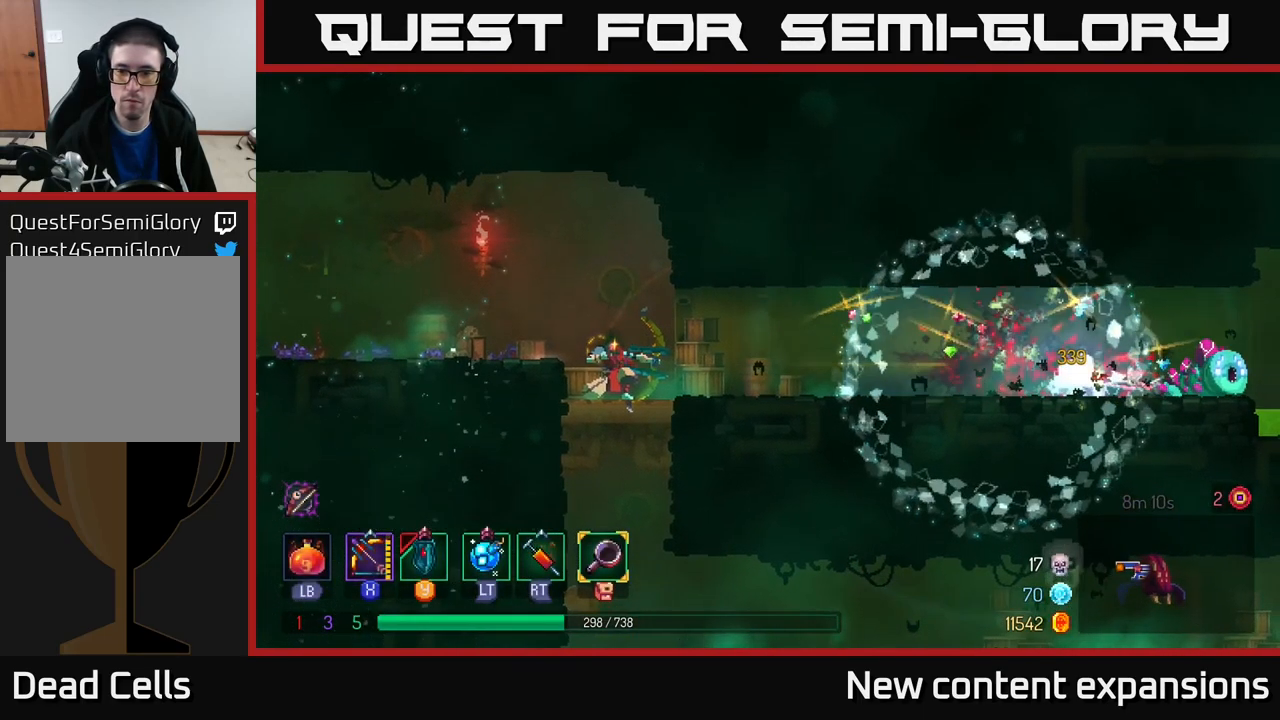
{"buttons": [], "left_stick": "down-right", "right_stick": "center", "events": [[50, "left_stick", "down-right"], [67, "X", "up"], [267, "B", "down"], [417, "B", "up"]]}
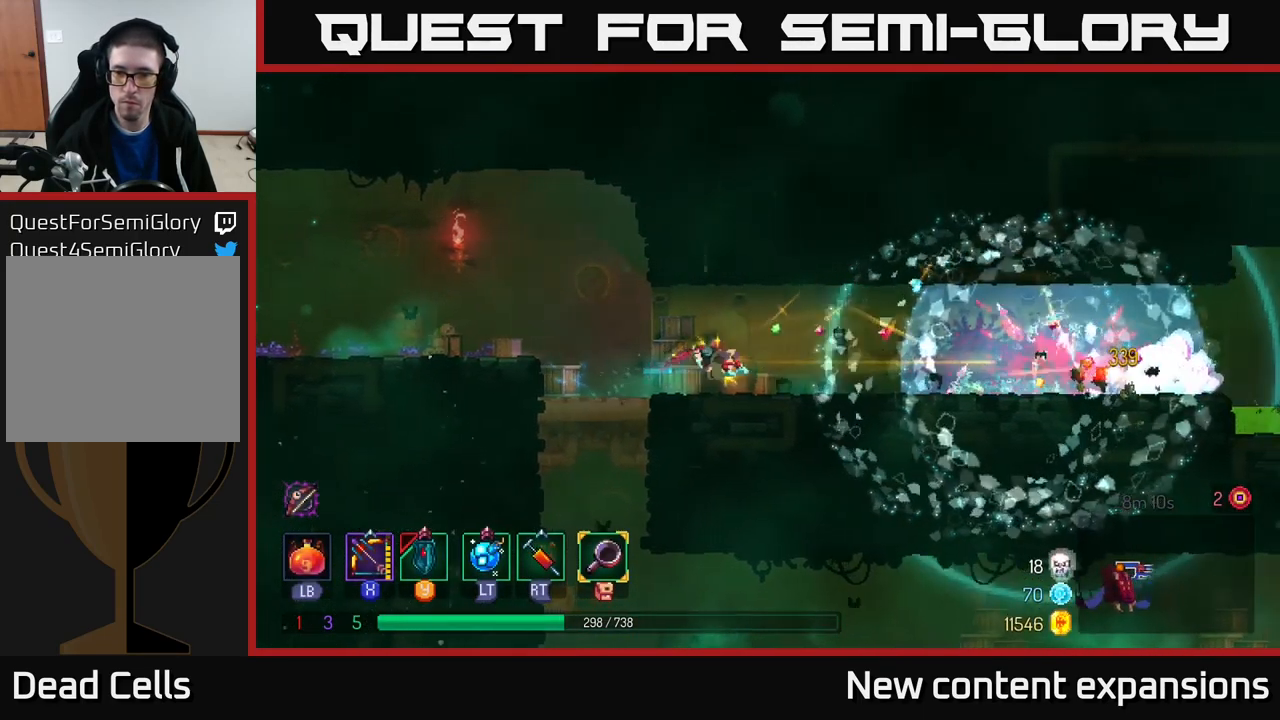
{"buttons": ["X"], "left_stick": "down-right", "right_stick": "center", "events": [[133, "X", "down"]]}
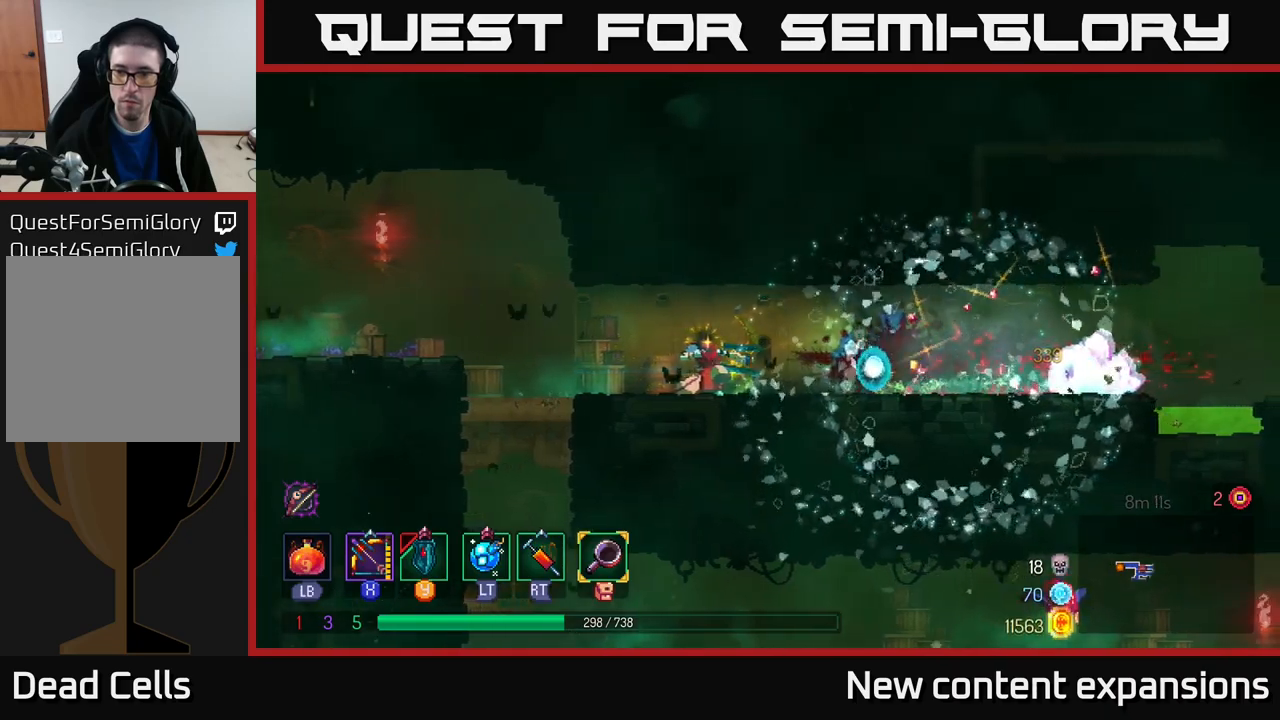
{"buttons": ["X"], "left_stick": "down-right", "right_stick": "center", "events": [[84, "X", "up"], [167, "B", "down"], [300, "B", "up"], [484, "X", "down"]]}
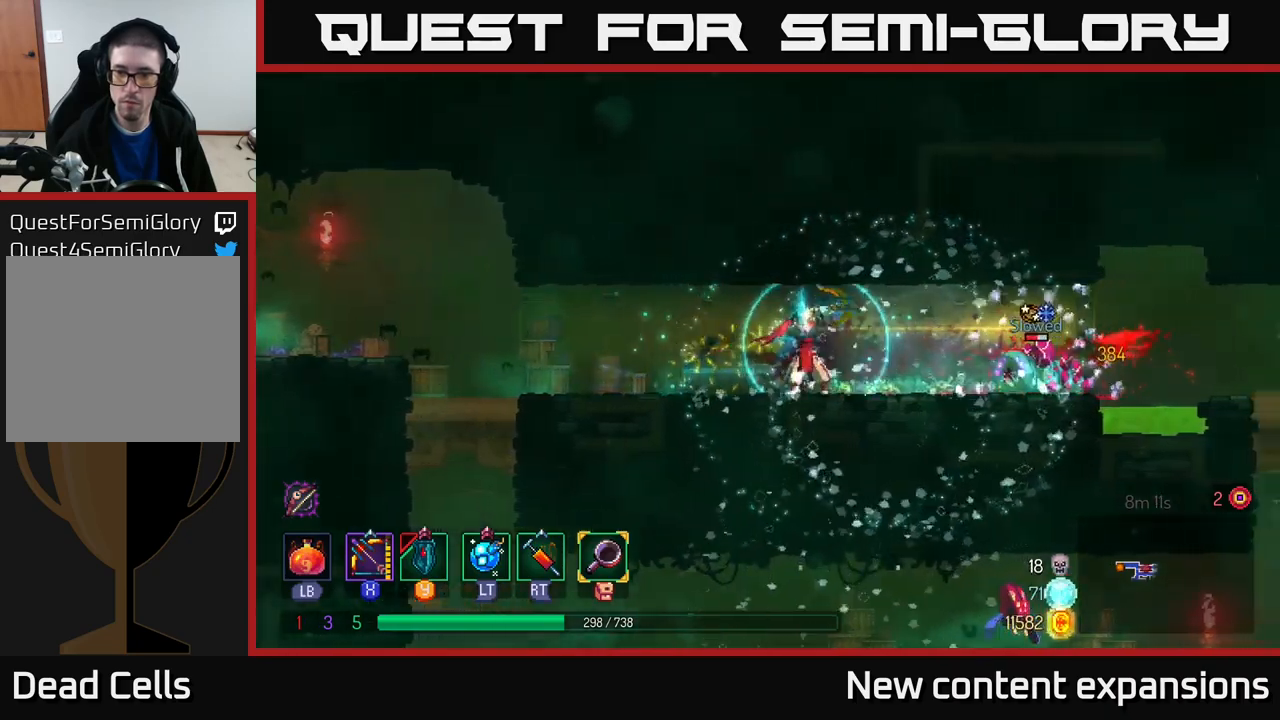
{"buttons": [], "left_stick": "down", "right_stick": "center", "events": [[84, "left_stick", "center"], [200, "left_stick", "down"], [450, "X", "up"]]}
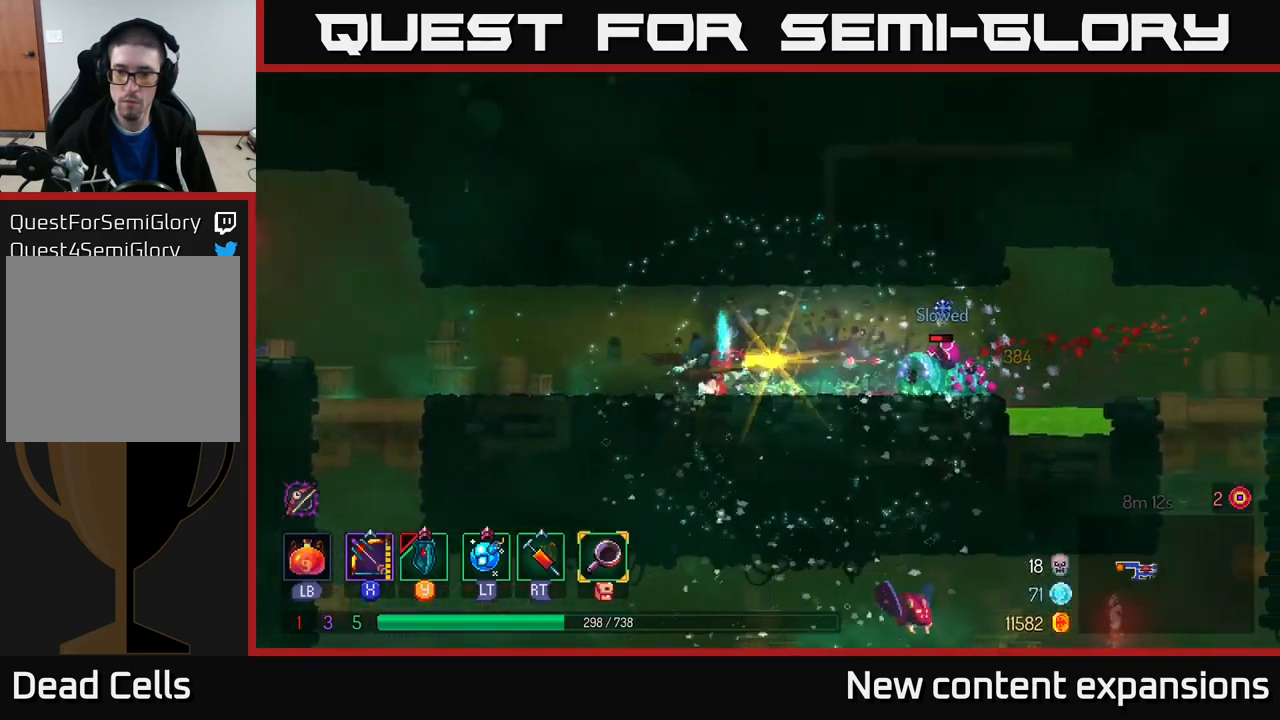
{"buttons": [], "left_stick": "left", "right_stick": "center", "events": [[34, "left_stick", "left"], [84, "B", "down"], [284, "B", "up"]]}
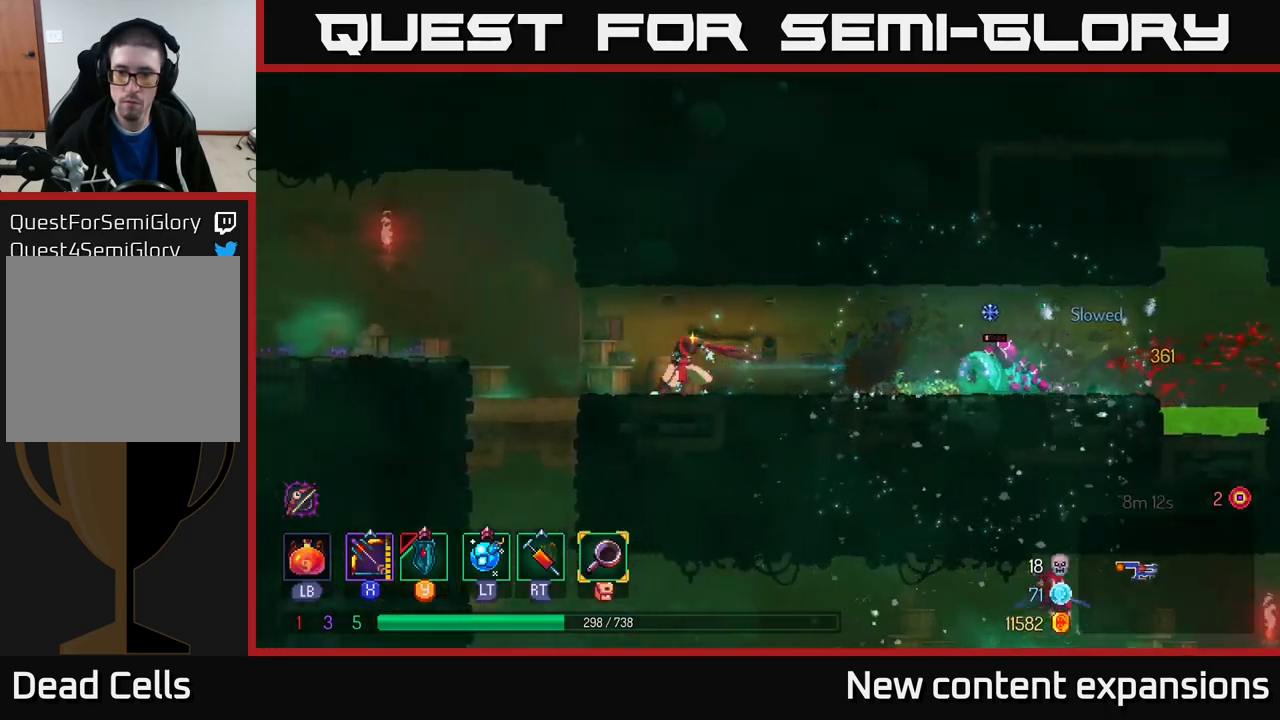
{"buttons": ["X"], "left_stick": "down", "right_stick": "center", "events": [[150, "X", "down"], [167, "left_stick", "down-right"], [284, "left_stick", "down"]]}
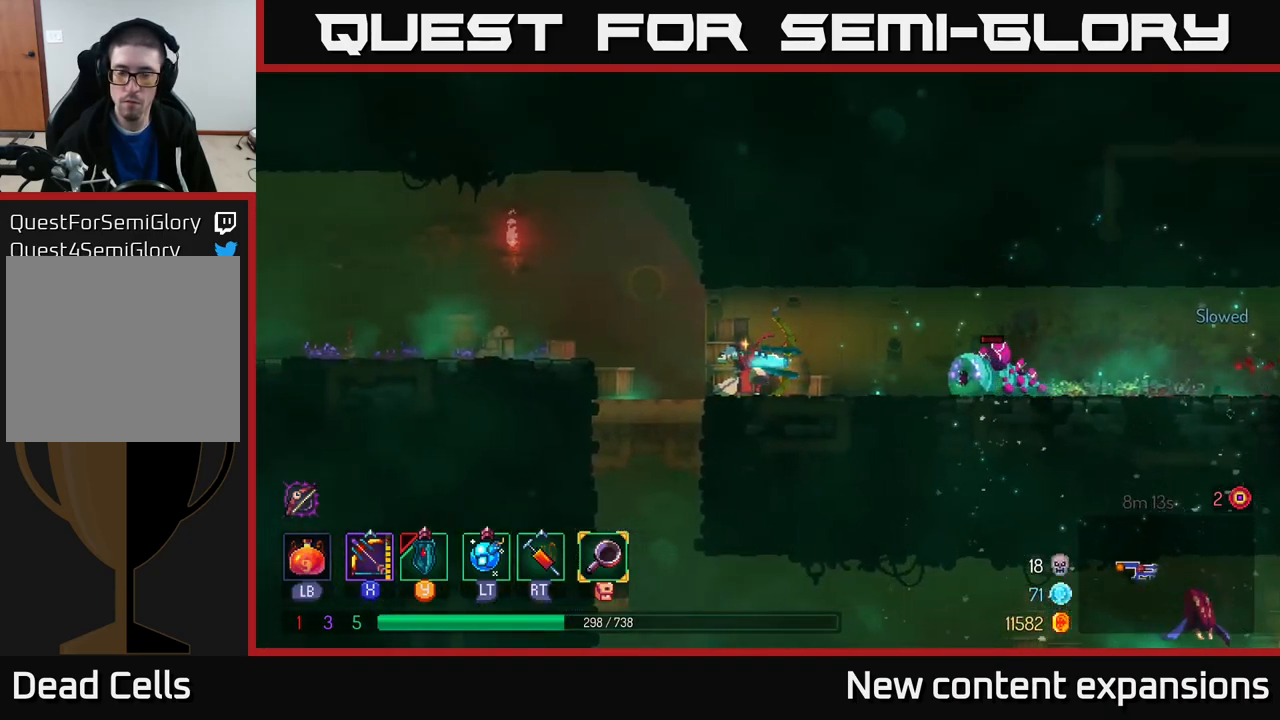
{"buttons": ["A"], "left_stick": "down", "right_stick": "center", "events": [[67, "X", "up"], [134, "left_stick", "left"], [417, "left_stick", "down"], [467, "A", "down"]]}
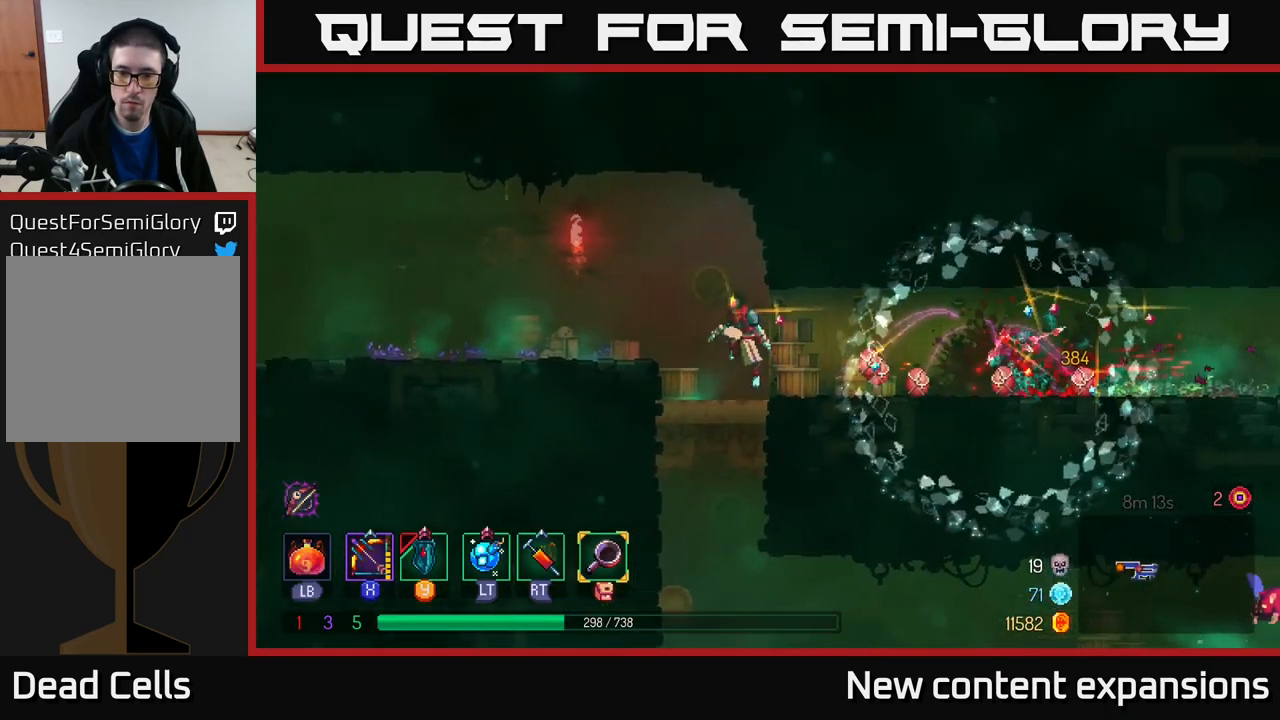
{"buttons": [], "left_stick": "center", "right_stick": "center", "events": [[34, "A", "up"], [100, "A", "down"], [184, "A", "up"], [384, "left_stick", "center"]]}
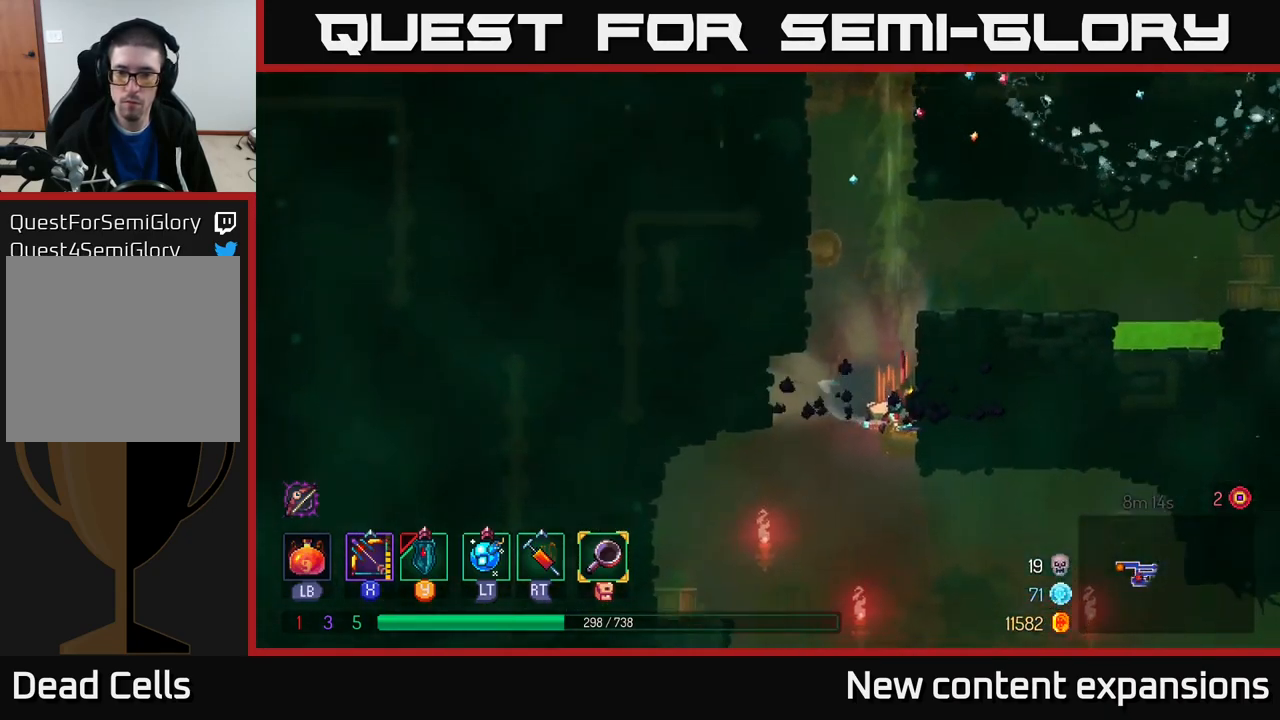
{"buttons": [], "left_stick": "right", "right_stick": "center", "events": [[167, "left_stick", "right"], [217, "A", "down"], [334, "A", "up"], [400, "A", "down"], [500, "A", "up"]]}
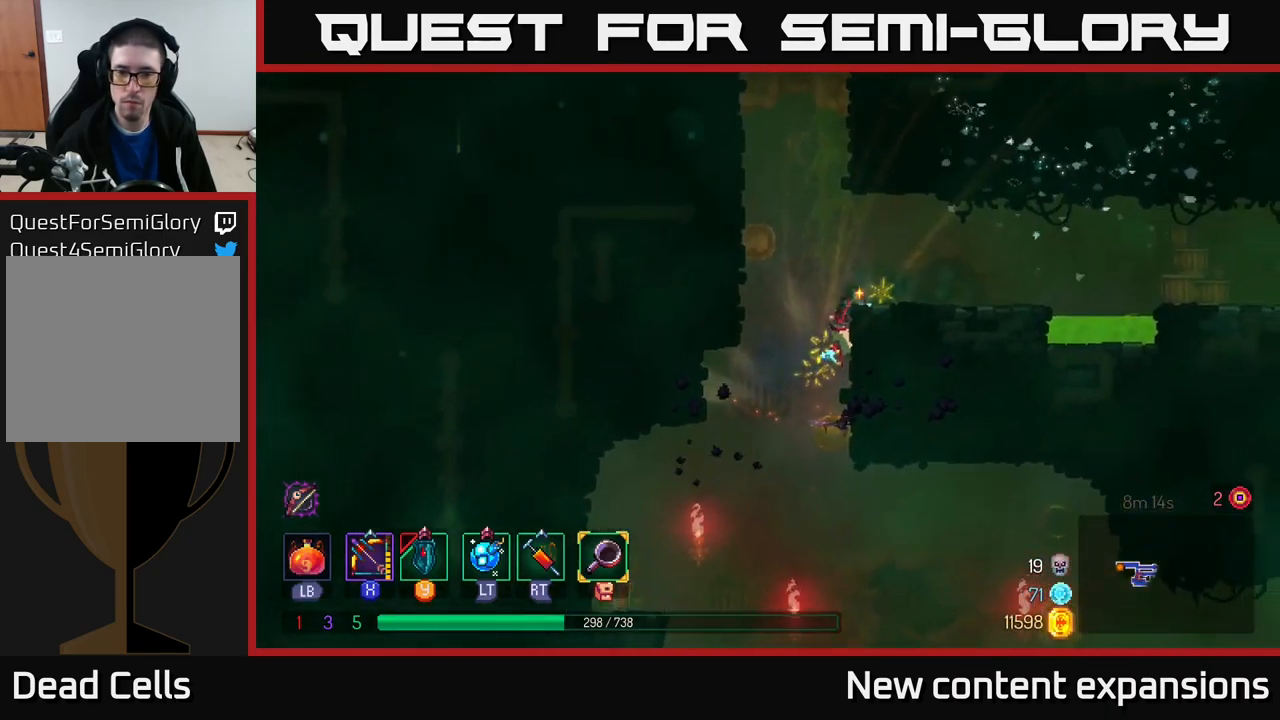
{"buttons": [], "left_stick": "right", "right_stick": "center", "events": []}
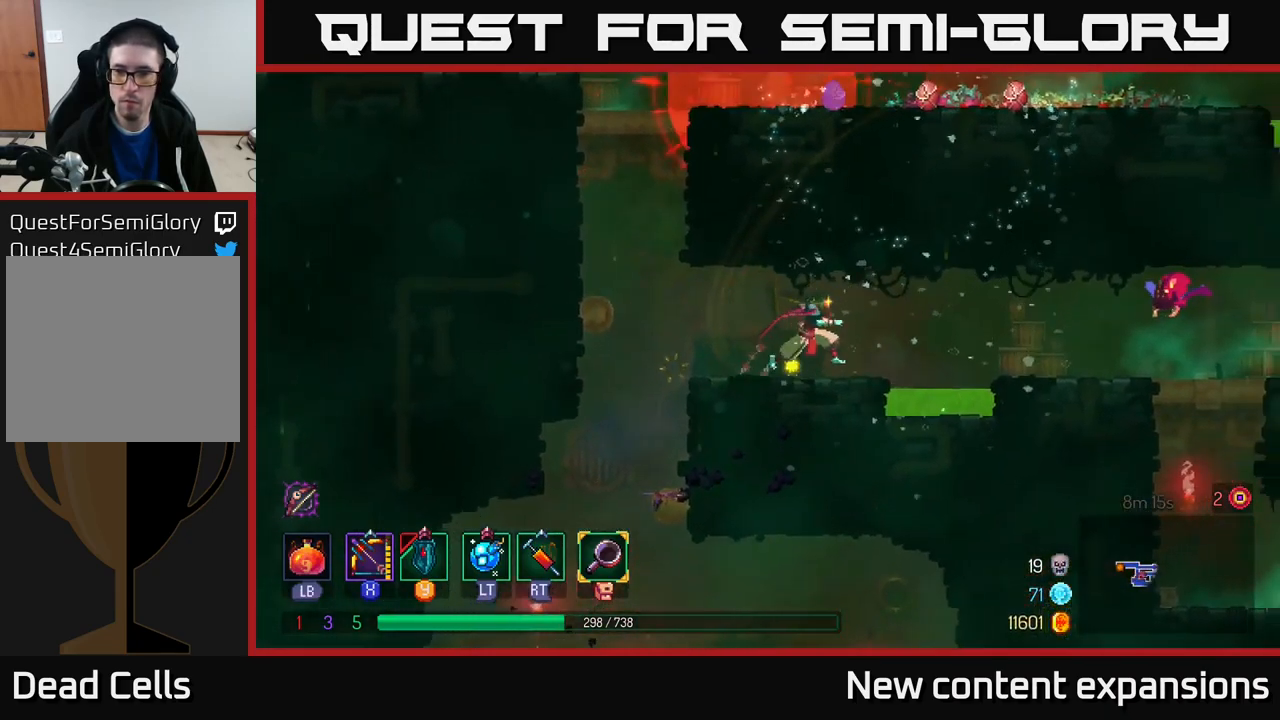
{"buttons": [], "left_stick": "right", "right_stick": "center", "events": [[150, "A", "down"], [167, "L2", "down"], [267, "A", "up"], [284, "L2", "up"], [367, "A", "down"], [500, "A", "up"]]}
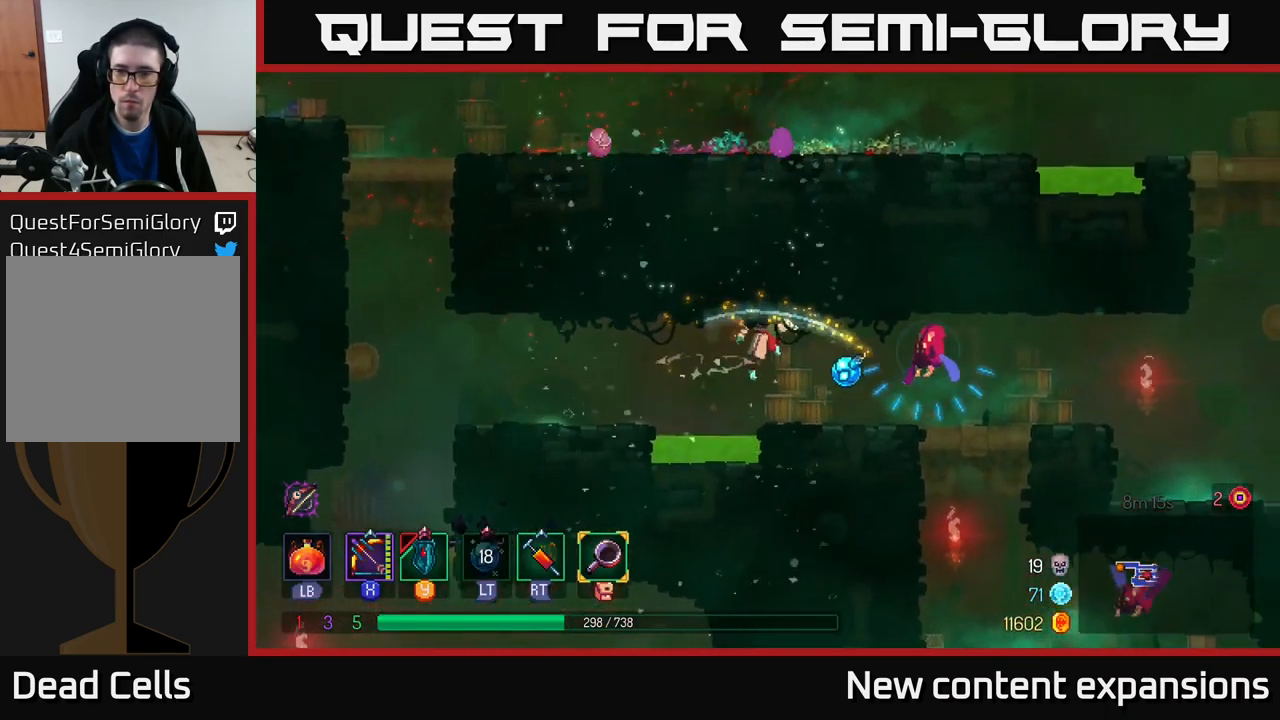
{"buttons": ["X"], "left_stick": "right", "right_stick": "center", "events": [[134, "X", "down"]]}
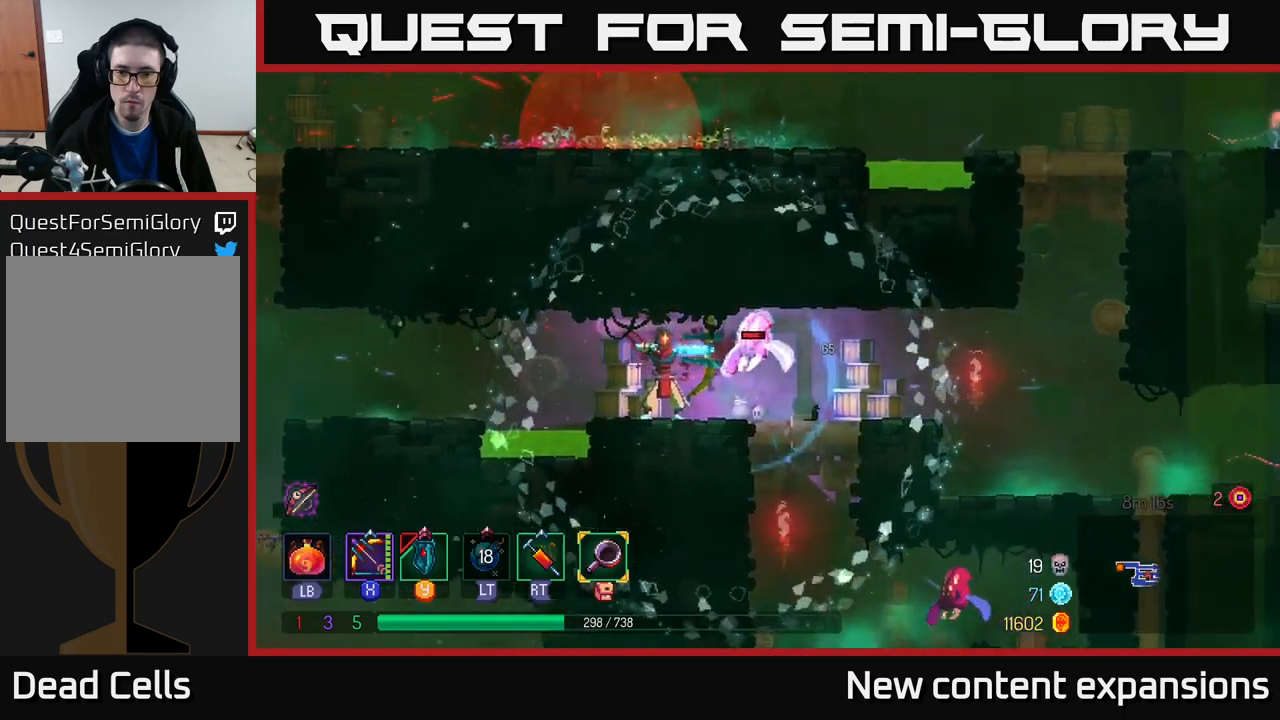
{"buttons": ["X"], "left_stick": "down", "right_stick": "center", "events": [[100, "X", "up"], [217, "B", "down"], [367, "B", "up"], [450, "left_stick", "down"], [467, "X", "down"]]}
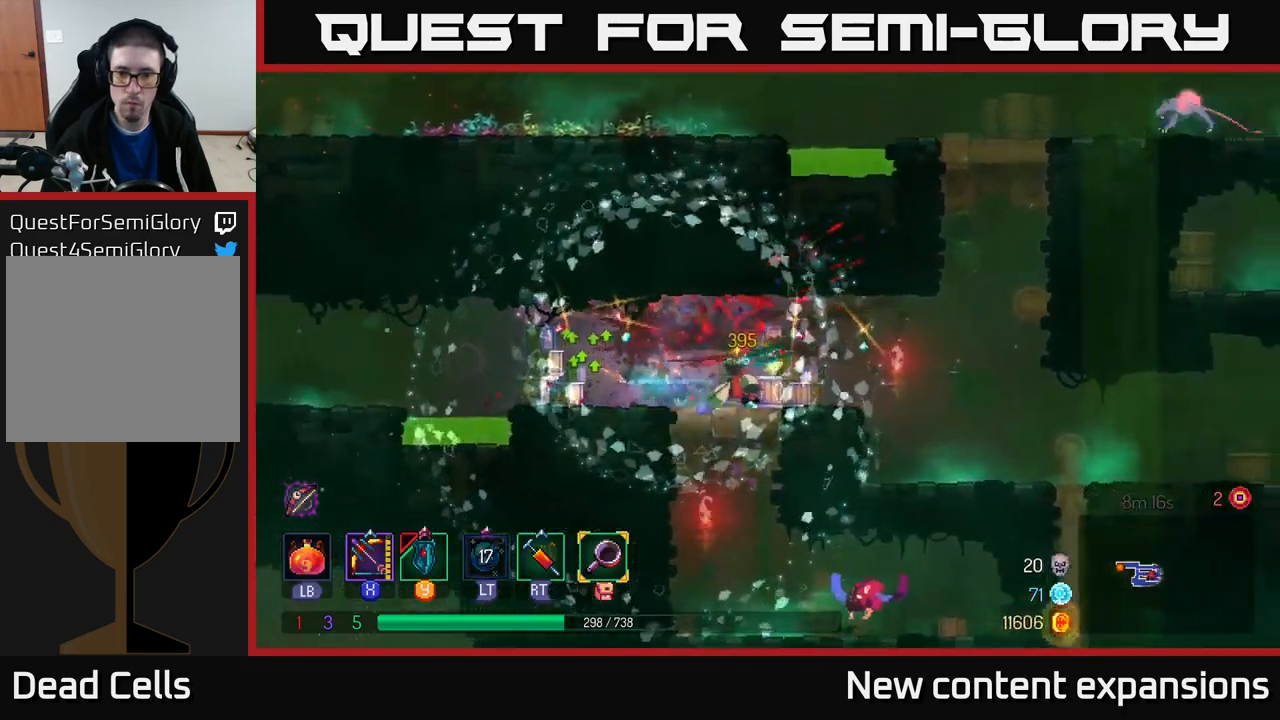
{"buttons": [], "left_stick": "down", "right_stick": "center", "events": [[83, "X", "up"], [200, "A", "down"], [267, "A", "up"], [350, "A", "down"], [433, "A", "up"]]}
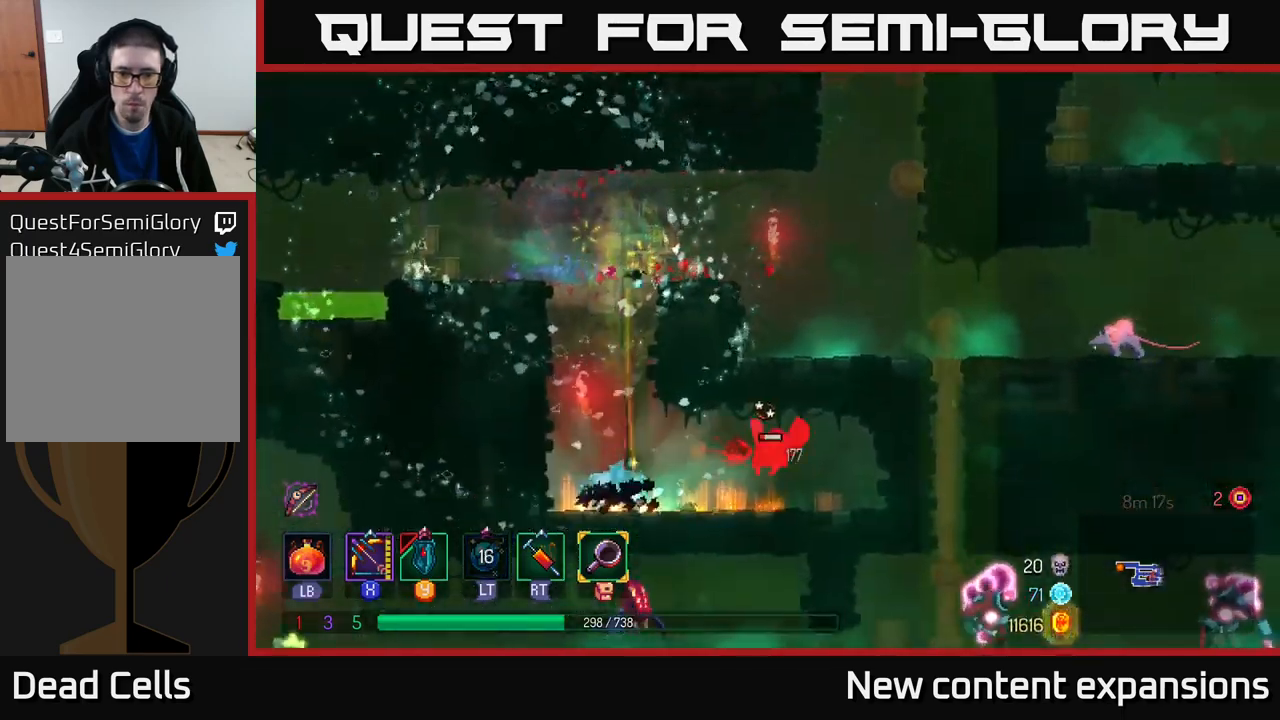
{"buttons": ["X"], "left_stick": "right", "right_stick": "center", "events": [[17, "A", "down"], [83, "X", "down"], [100, "A", "up"], [133, "left_stick", "right"]]}
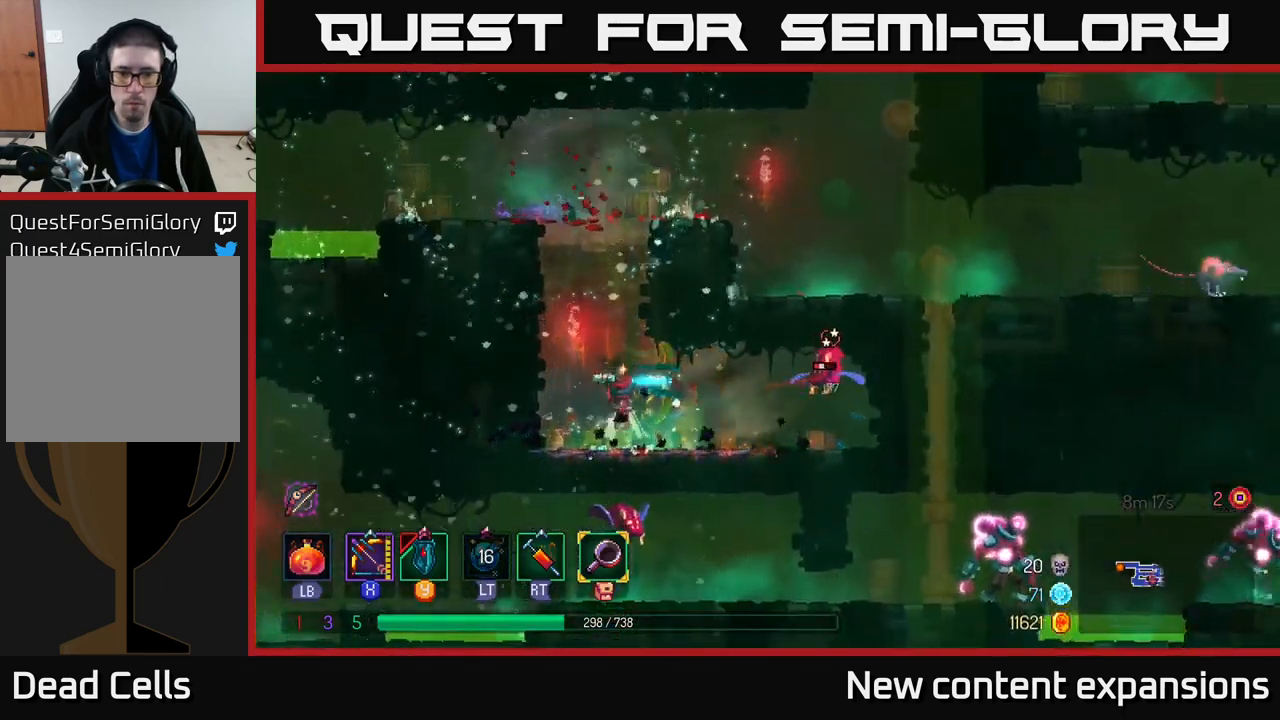
{"buttons": ["B"], "left_stick": "right", "right_stick": "center", "events": [[350, "X", "up"], [467, "B", "down"]]}
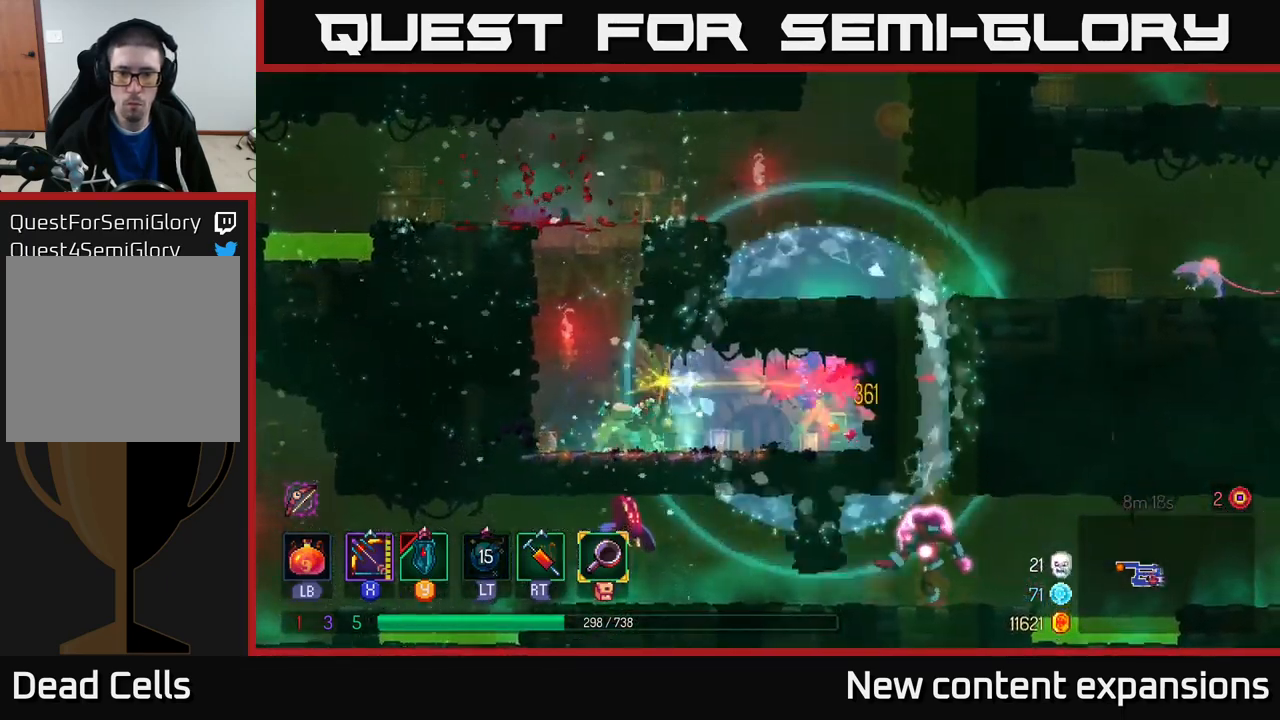
{"buttons": [], "left_stick": "left", "right_stick": "center", "events": [[83, "B", "up"], [250, "left_stick", "left"]]}
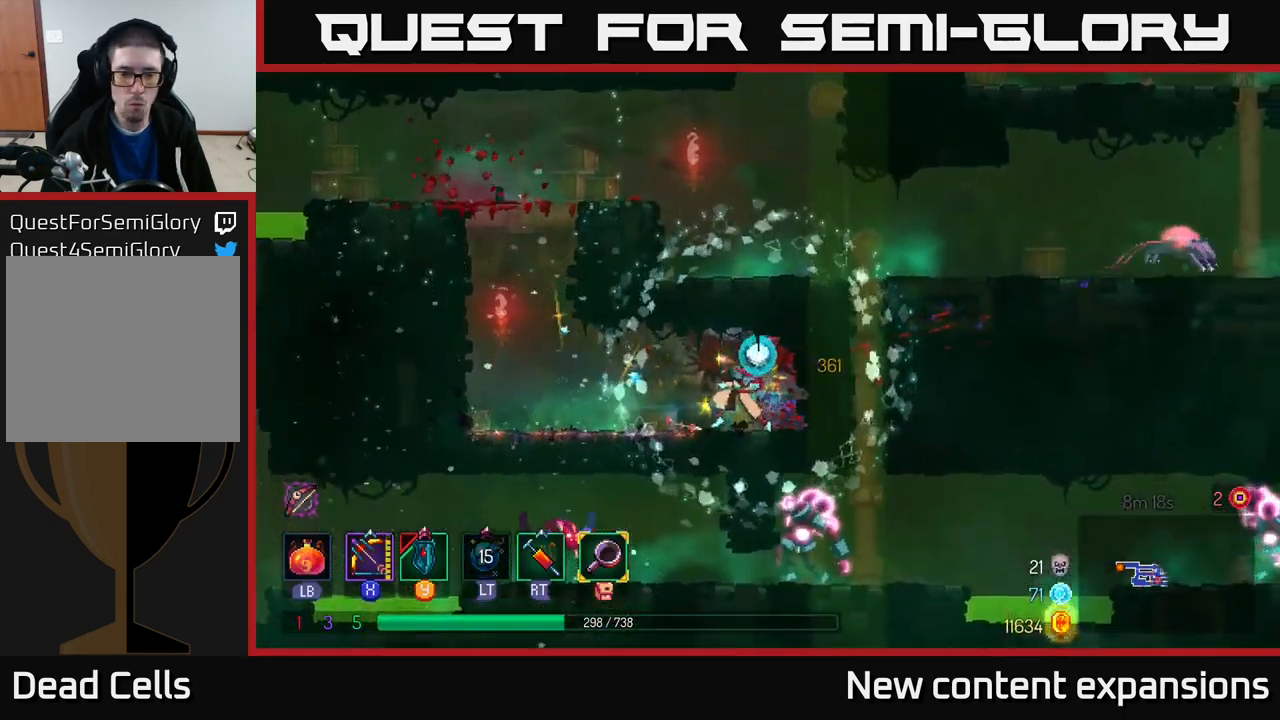
{"buttons": ["A"], "left_stick": "left", "right_stick": "center", "events": [[400, "A", "down"]]}
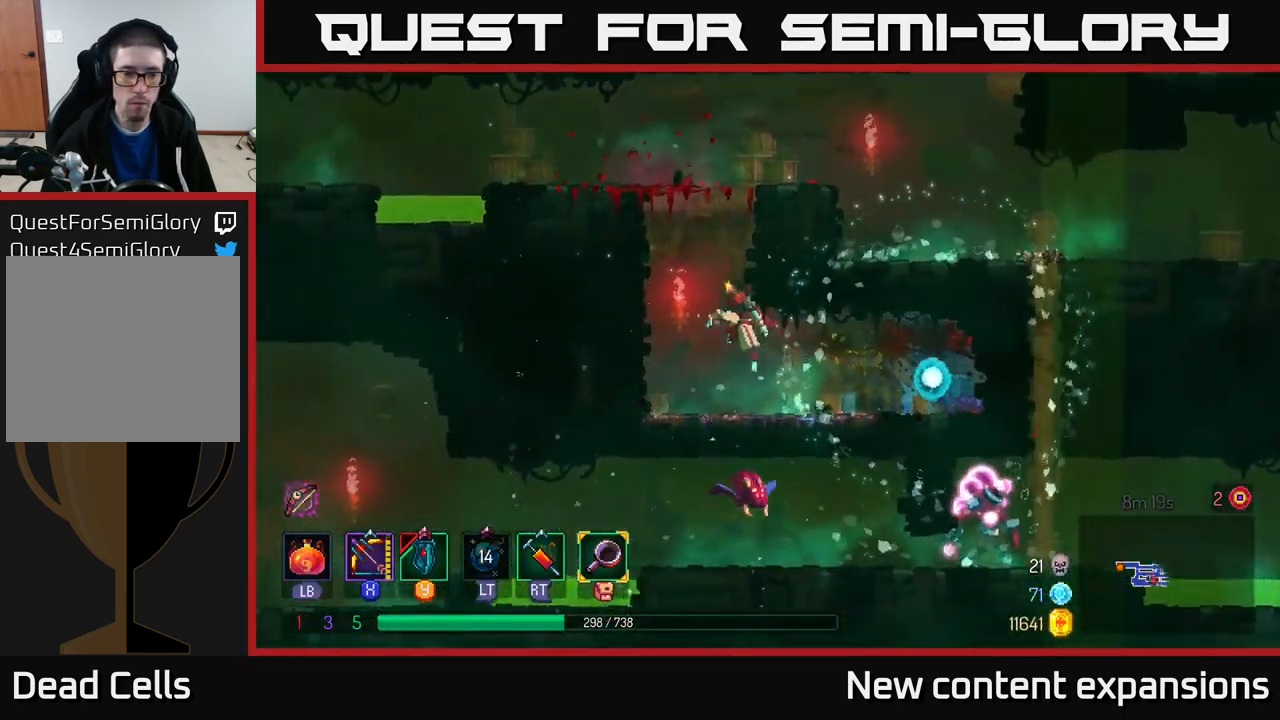
{"buttons": ["R2"], "left_stick": "right", "right_stick": "center", "events": [[67, "A", "up"], [100, "A", "down"], [100, "left_stick", "right"], [333, "A", "up"], [500, "R2", "down"]]}
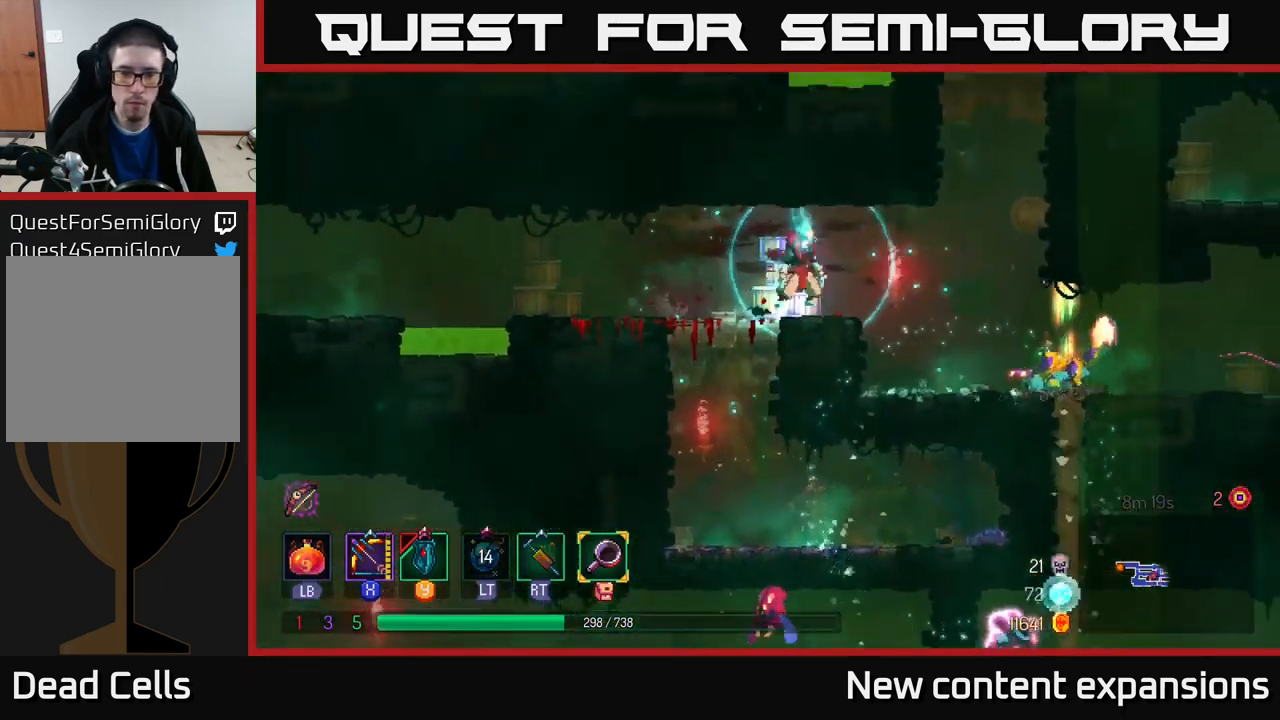
{"buttons": ["X"], "left_stick": "down", "right_stick": "center", "events": [[100, "R2", "up"], [333, "X", "down"], [400, "left_stick", "down"]]}
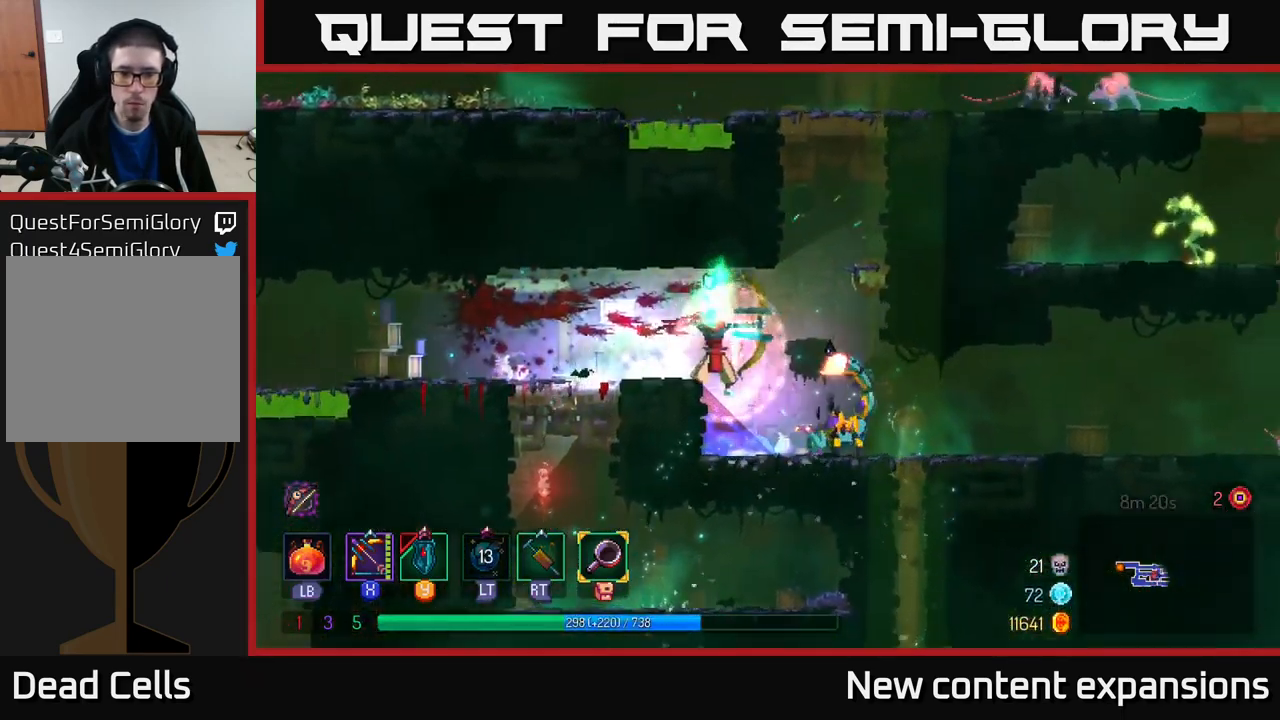
{"buttons": ["X"], "left_stick": "down-right", "right_stick": "center", "events": [[367, "X", "up"], [417, "left_stick", "down-right"], [483, "X", "down"]]}
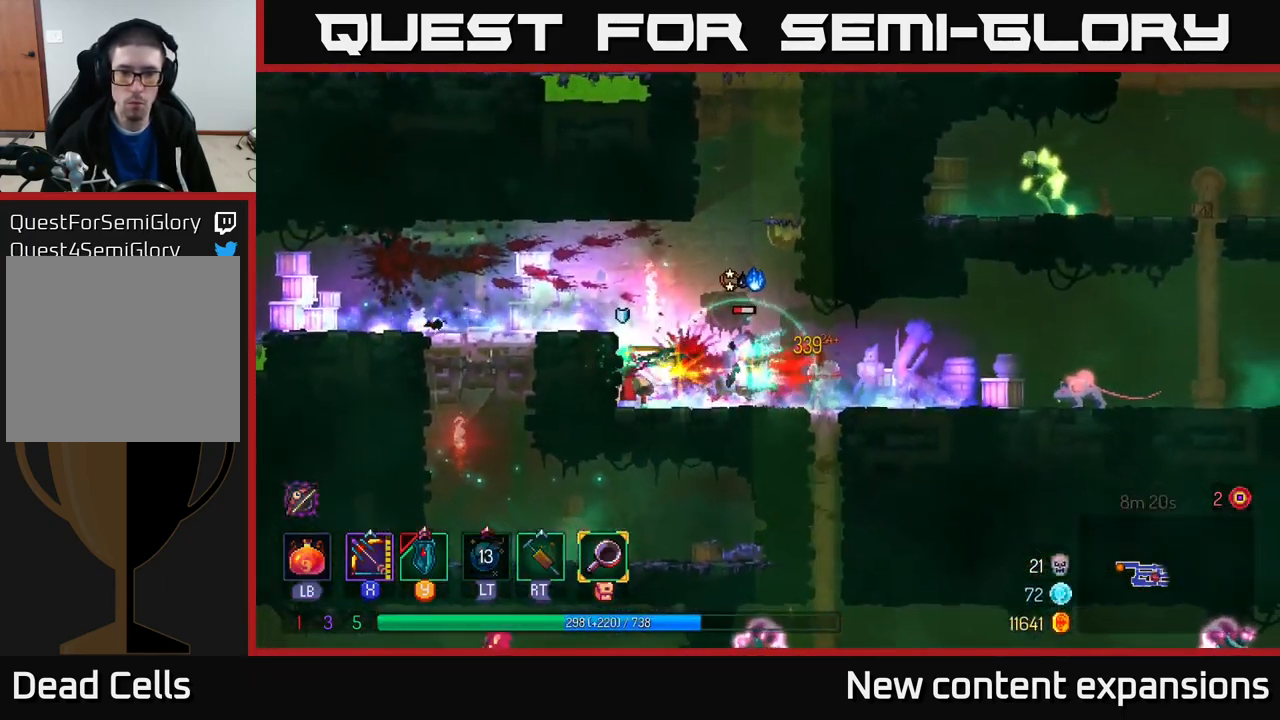
{"buttons": ["X"], "left_stick": "down-right", "right_stick": "center", "events": []}
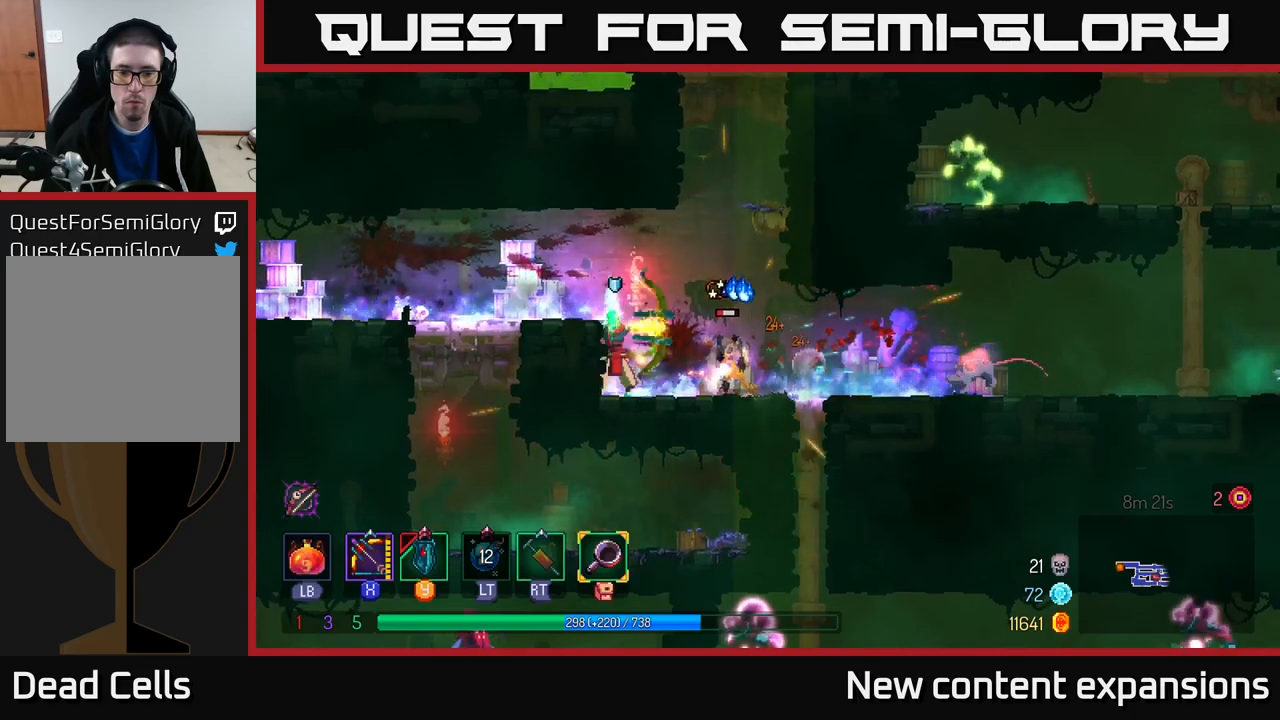
{"buttons": ["X"], "left_stick": "down", "right_stick": "center", "events": [[50, "X", "up"], [50, "left_stick", "right"], [133, "B", "down"], [233, "B", "up"], [383, "X", "down"], [400, "left_stick", "down"]]}
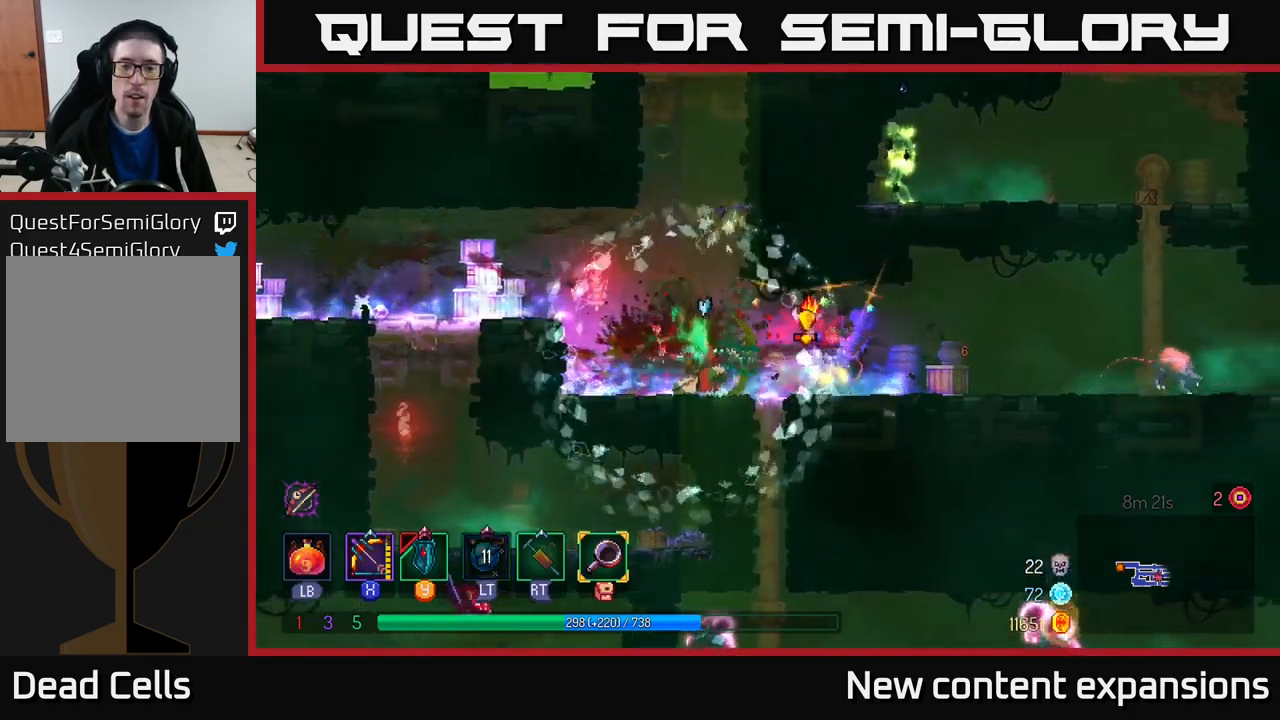
{"buttons": ["B"], "left_stick": "right", "right_stick": "center", "events": [[383, "X", "up"], [383, "left_stick", "right"], [450, "B", "down"]]}
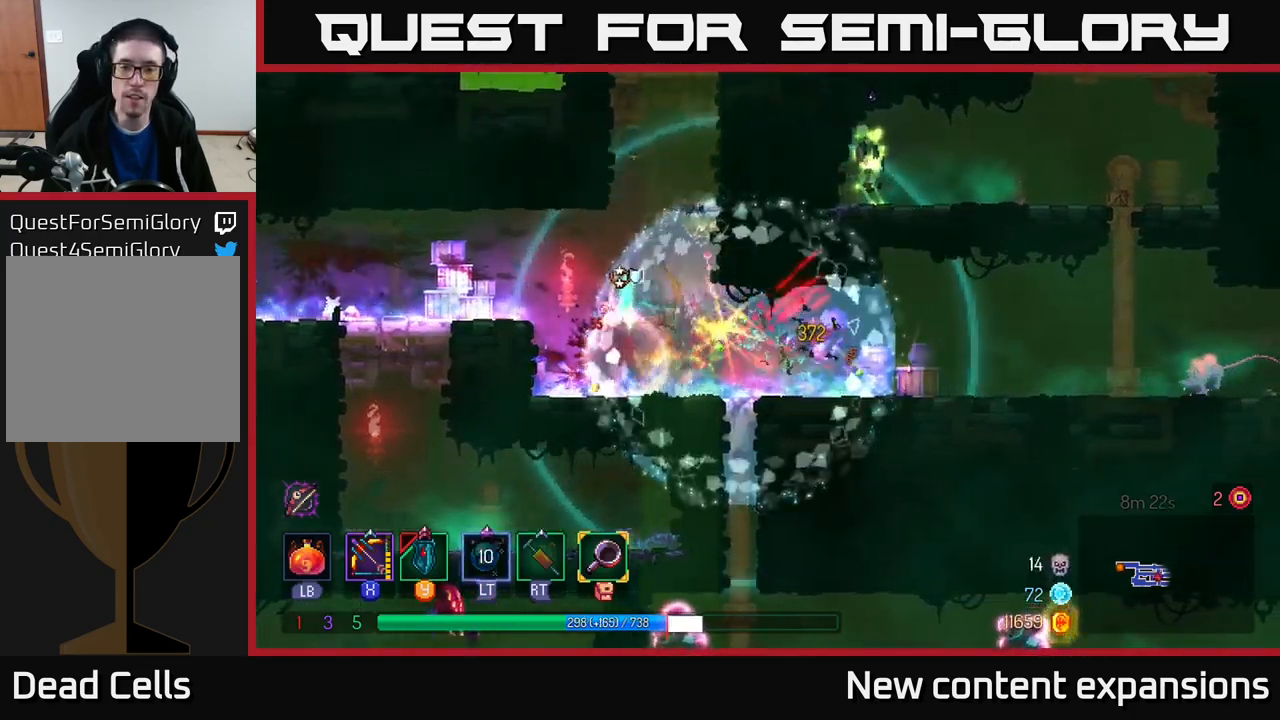
{"buttons": [], "left_stick": "right", "right_stick": "center", "events": [[100, "B", "up"]]}
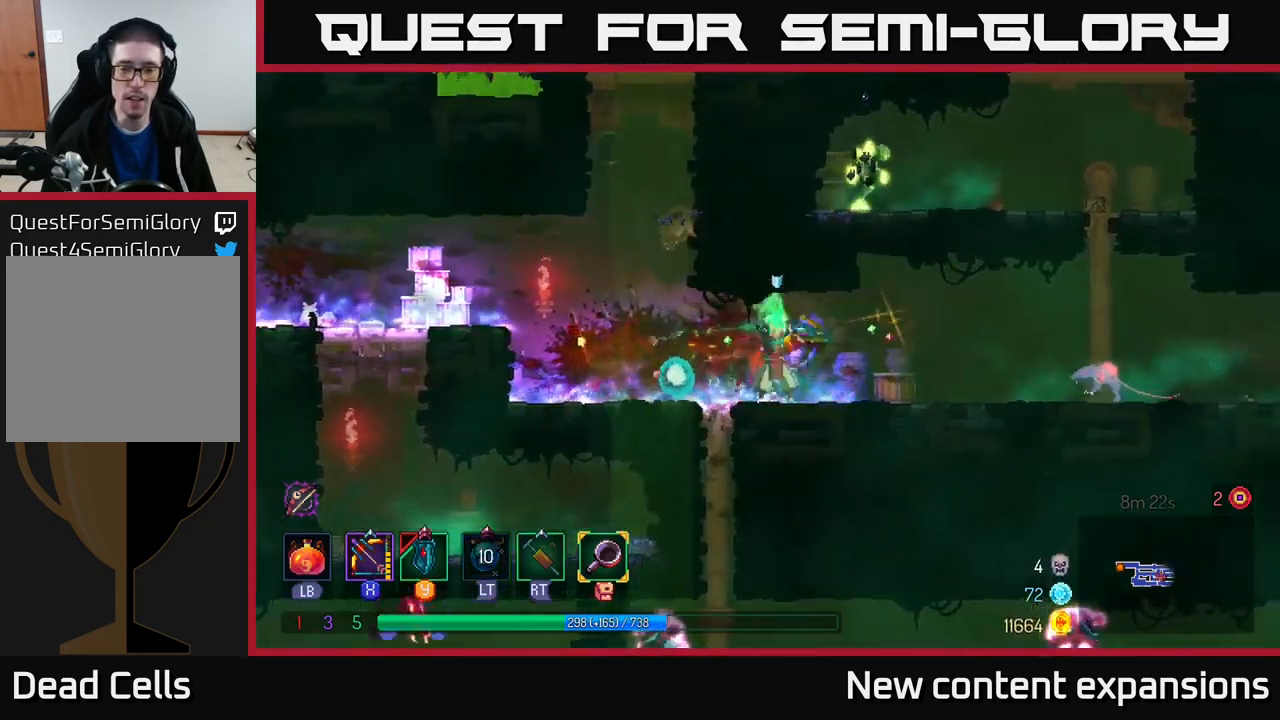
{"buttons": ["X"], "left_stick": "down", "right_stick": "center", "events": [[17, "X", "down"], [83, "left_stick", "down"]]}